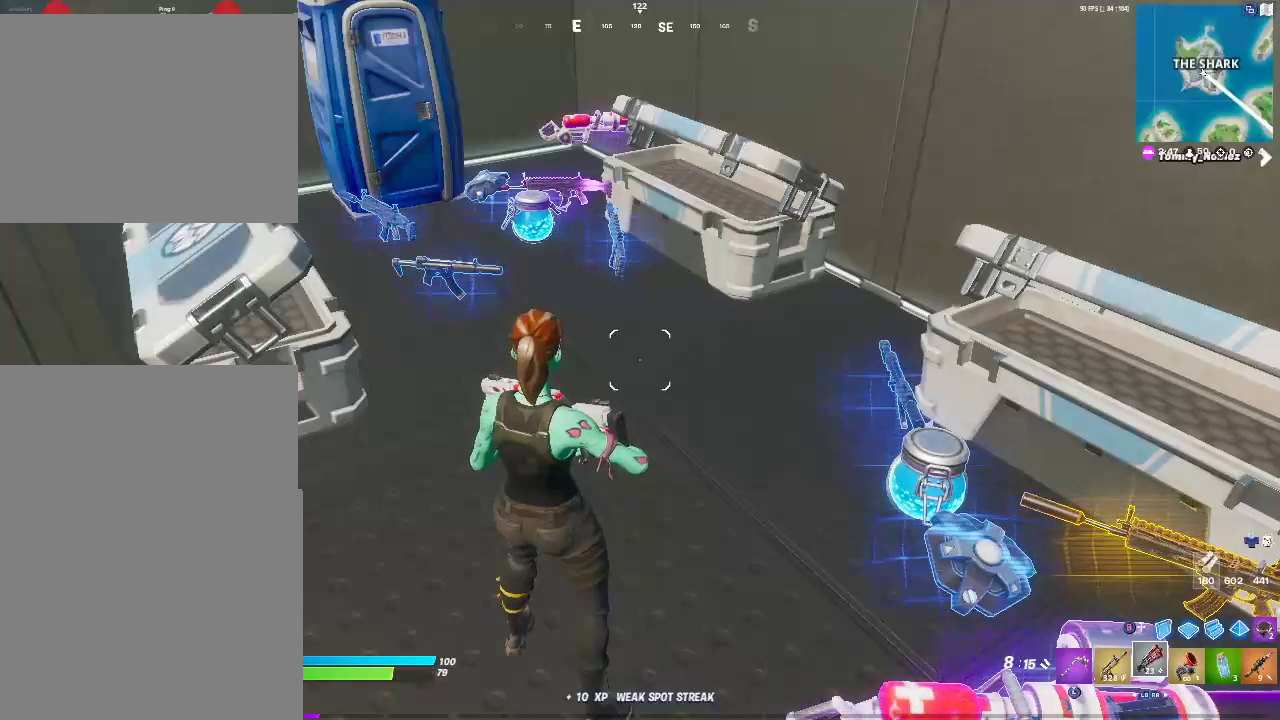
Gameplay with a controller (PlayStation layout); each line is a JSON object with the inputs held at the frame after it. "events" lists button and stick changes between this image and that frame as [ms after this image, input, new state], when the widget could be followed in between.
{"buttons": [], "left_stick": "up-left", "right_stick": "center", "events": [[67, "left_stick", "up"], [450, "left_stick", "up-left"]]}
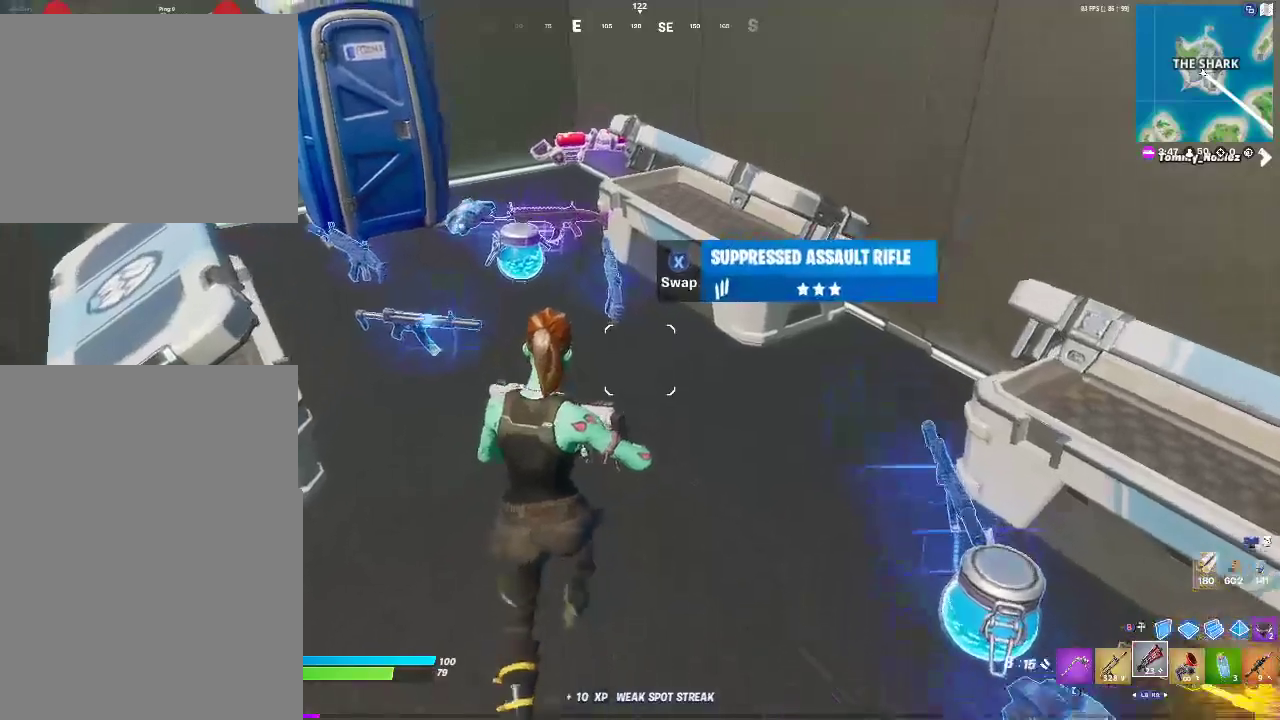
{"buttons": [], "left_stick": "up-right", "right_stick": "center", "events": [[100, "left_stick", "down-left"], [283, "left_stick", "down"], [367, "left_stick", "down-right"], [417, "left_stick", "right"], [500, "left_stick", "up-right"]]}
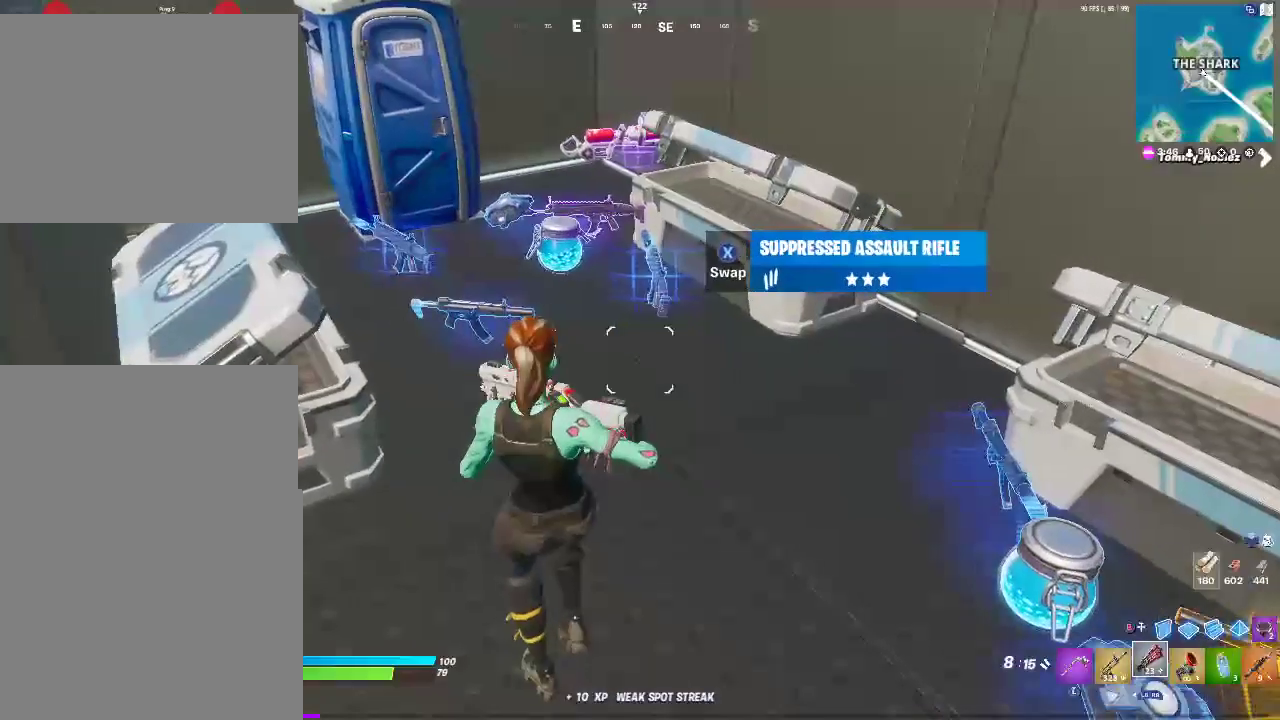
{"buttons": [], "left_stick": "up-left", "right_stick": "center", "events": [[117, "left_stick", "up"], [367, "left_stick", "up-left"]]}
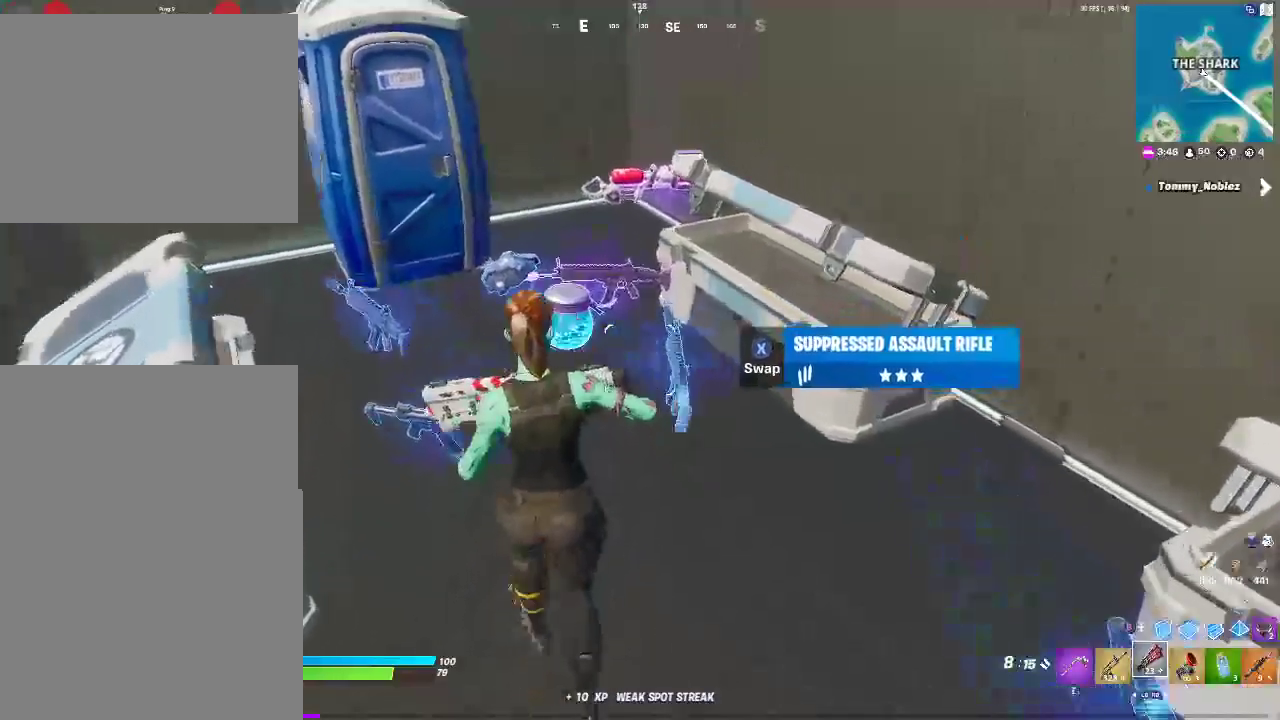
{"buttons": [], "left_stick": "up", "right_stick": "center", "events": [[183, "left_stick", "up"]]}
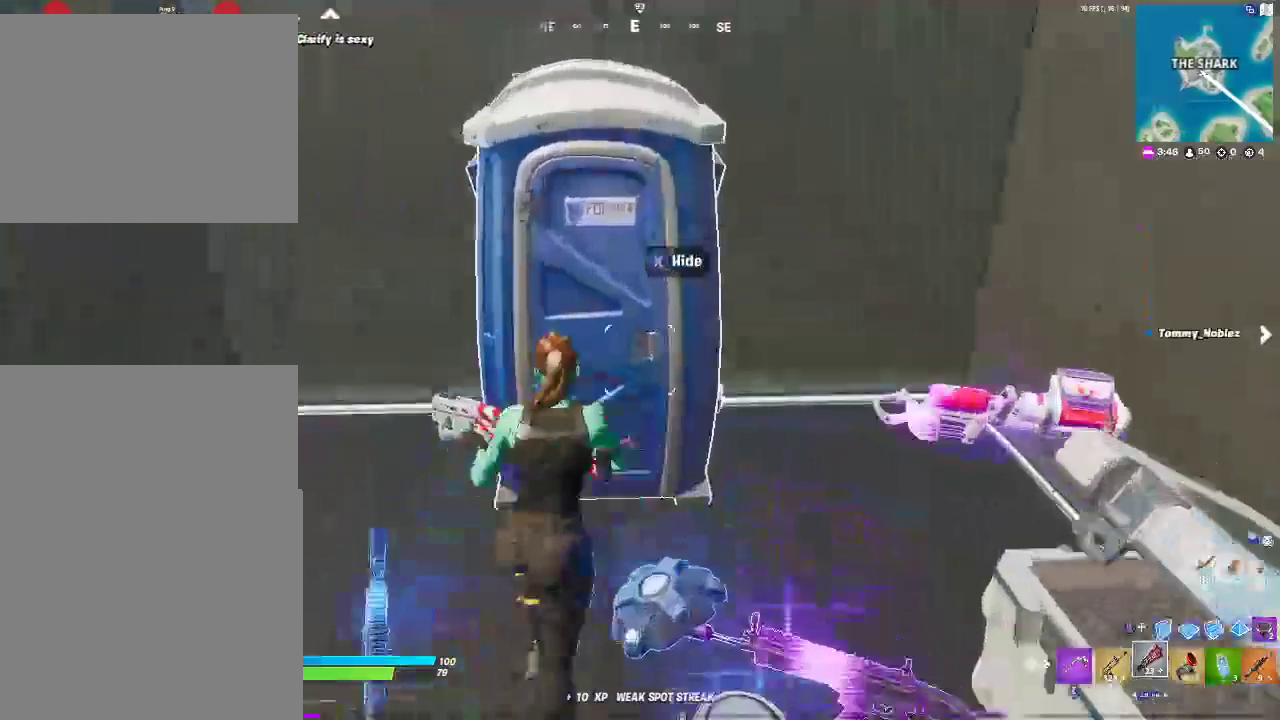
{"buttons": [], "left_stick": "center", "right_stick": "center", "events": [[283, "left_stick", "up-right"], [417, "left_stick", "center"]]}
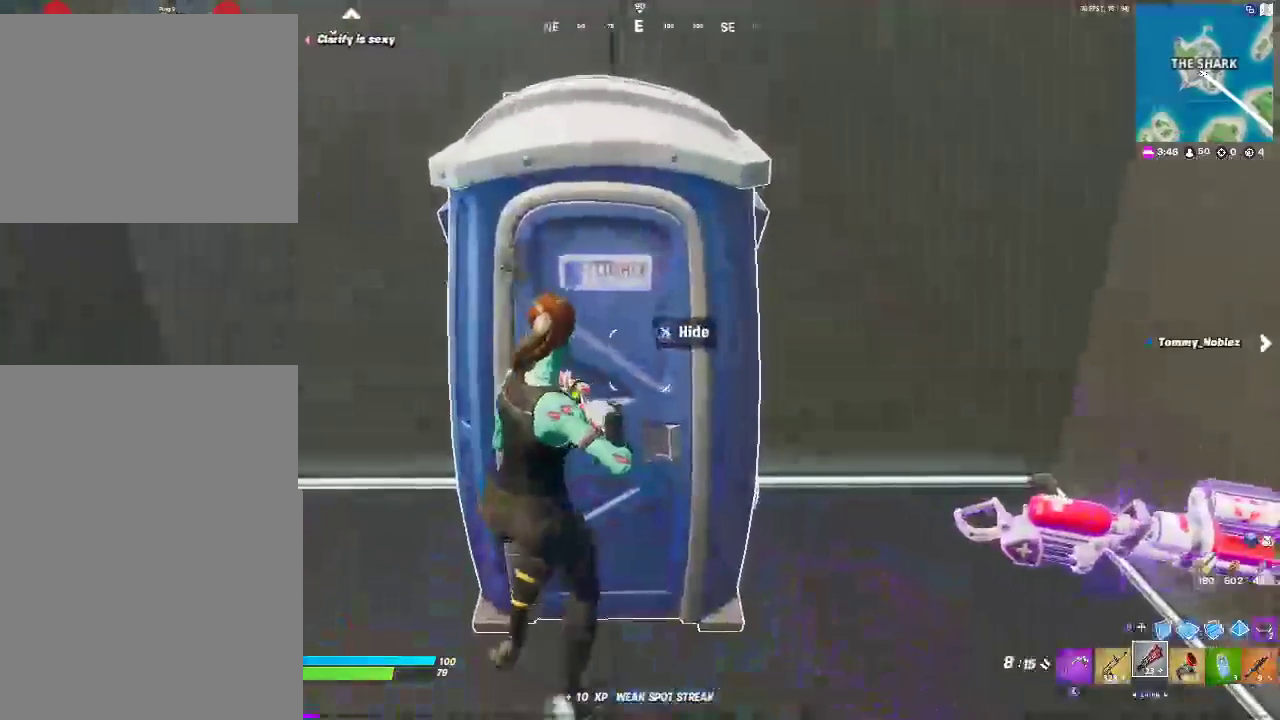
{"buttons": ["SQUARE"], "left_stick": "center", "right_stick": "center", "events": [[367, "SQUARE", "down"]]}
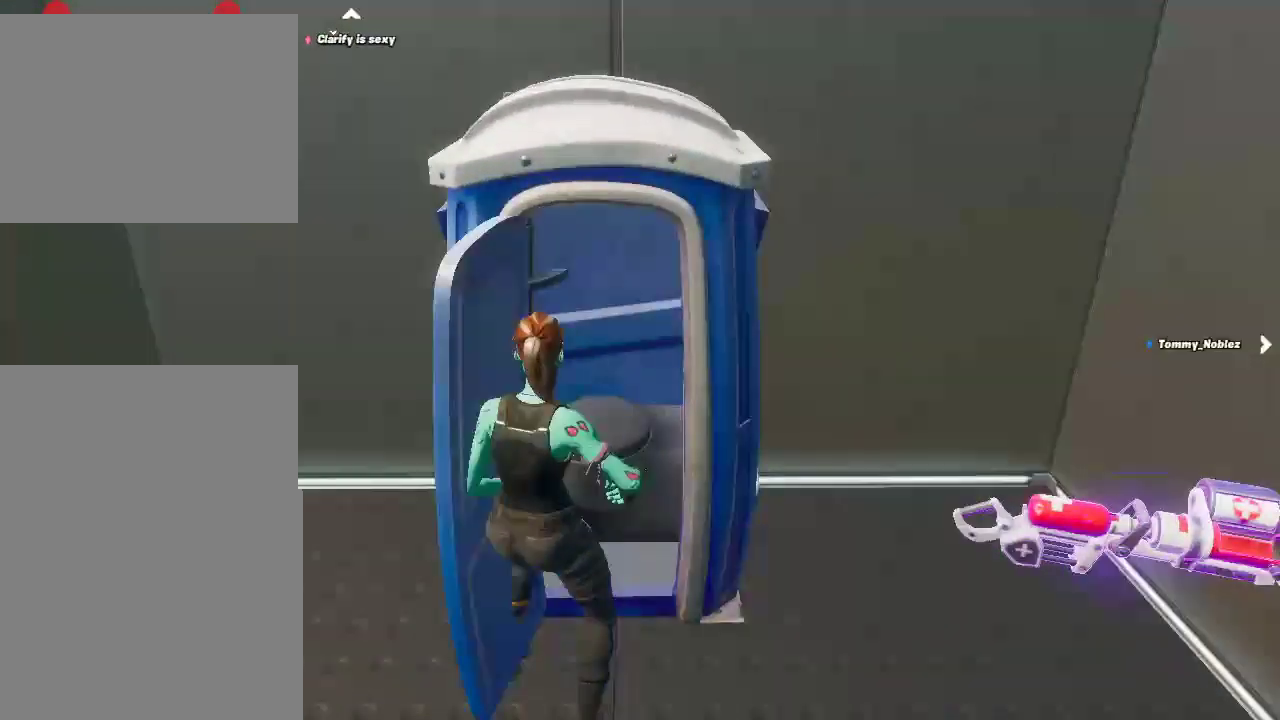
{"buttons": [], "left_stick": "center", "right_stick": "center", "events": [[383, "SQUARE", "up"]]}
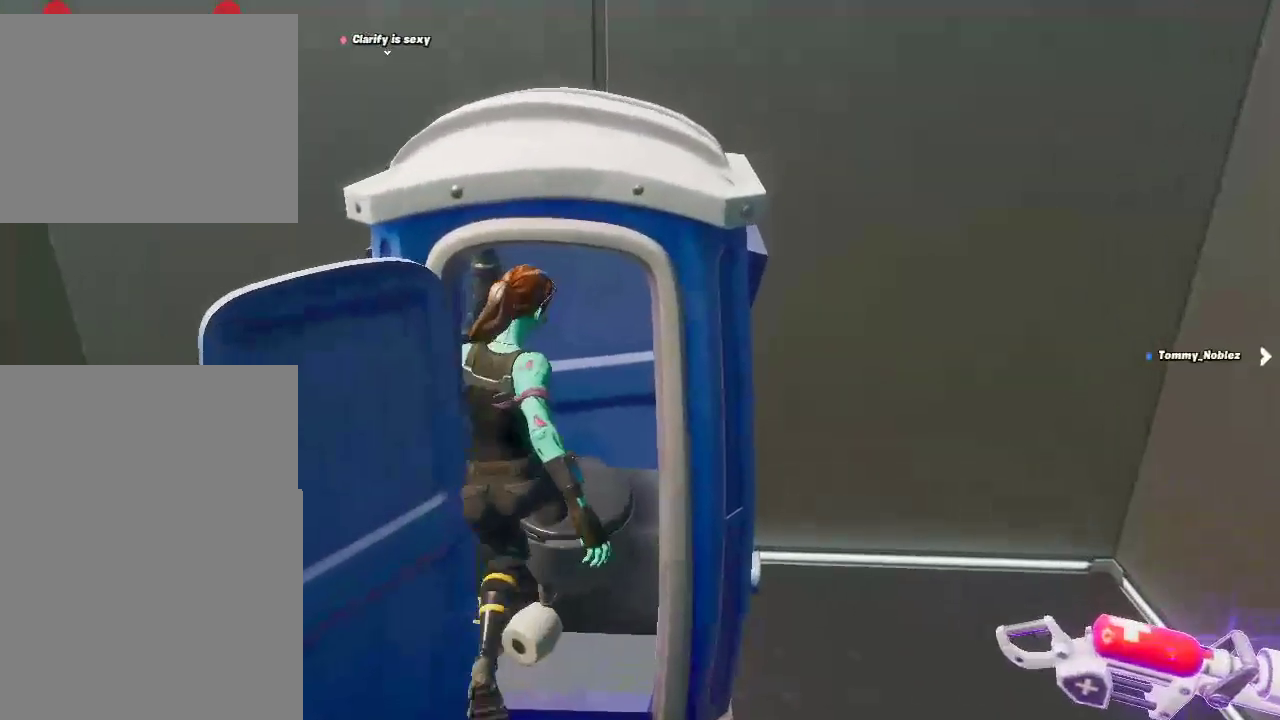
{"buttons": [], "left_stick": "center", "right_stick": "center", "events": []}
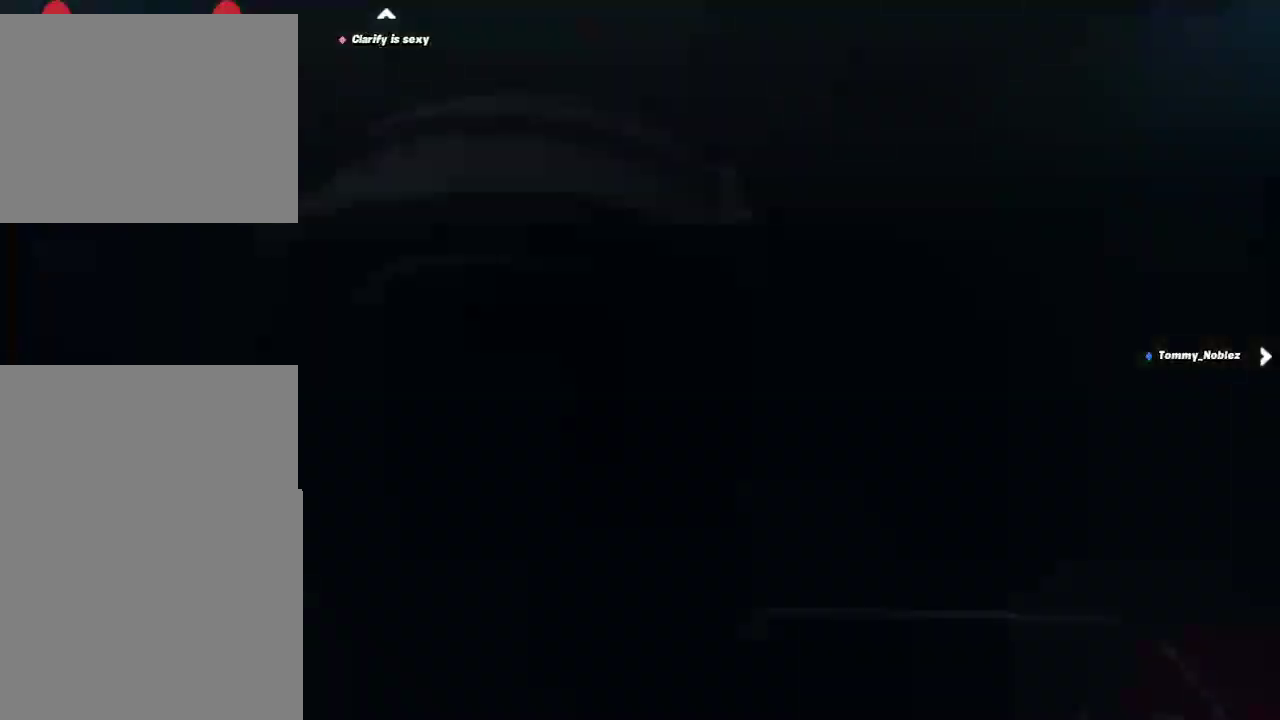
{"buttons": [], "left_stick": "center", "right_stick": "center", "events": []}
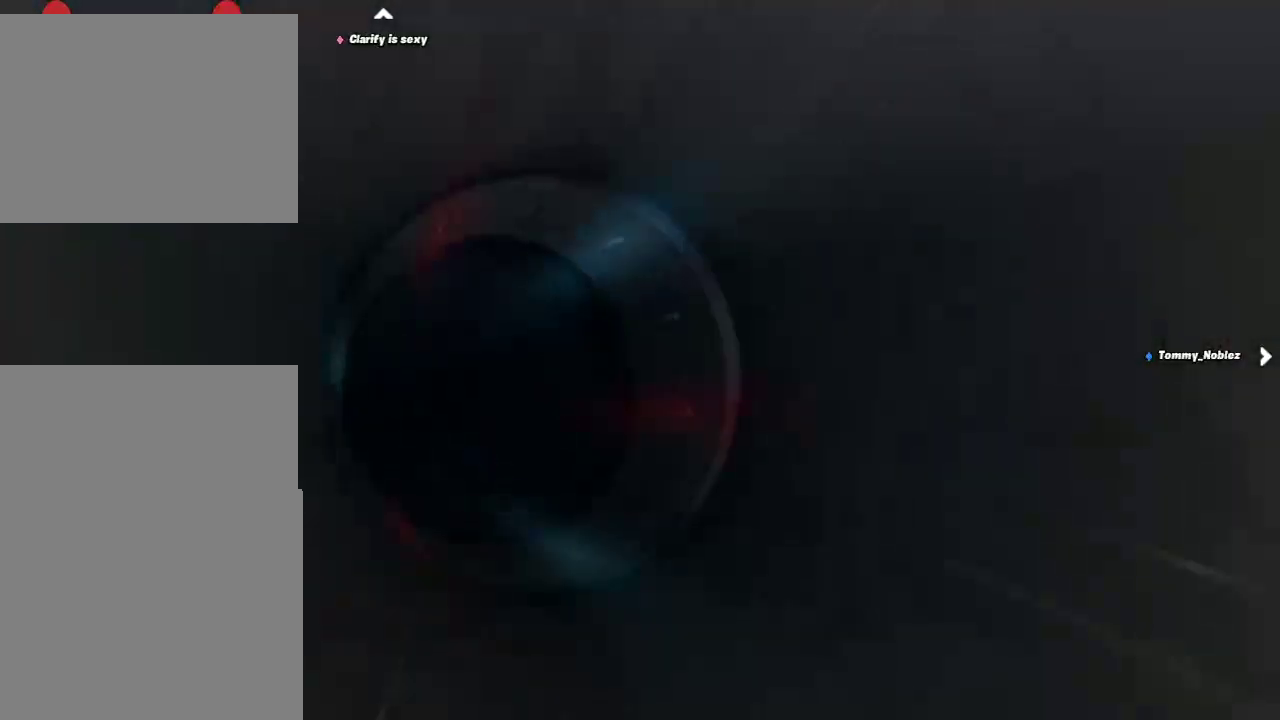
{"buttons": [], "left_stick": "center", "right_stick": "center", "events": []}
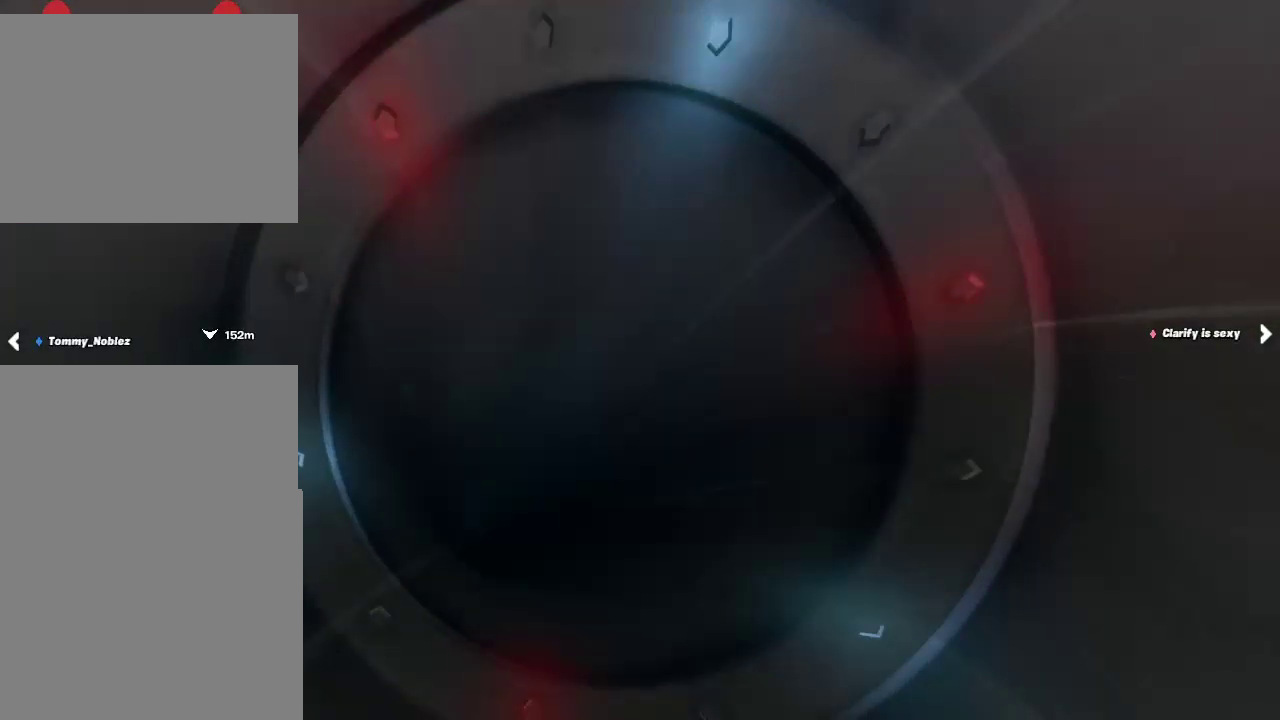
{"buttons": [], "left_stick": "center", "right_stick": "center", "events": []}
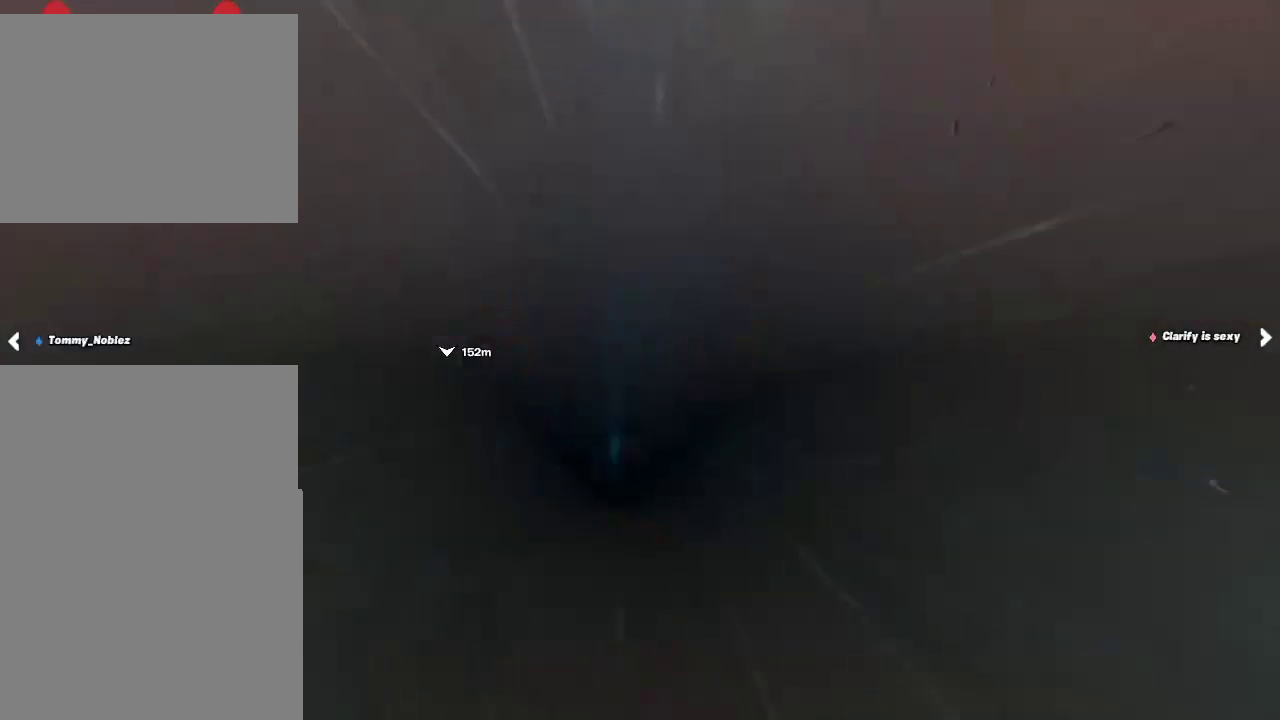
{"buttons": [], "left_stick": "center", "right_stick": "center", "events": []}
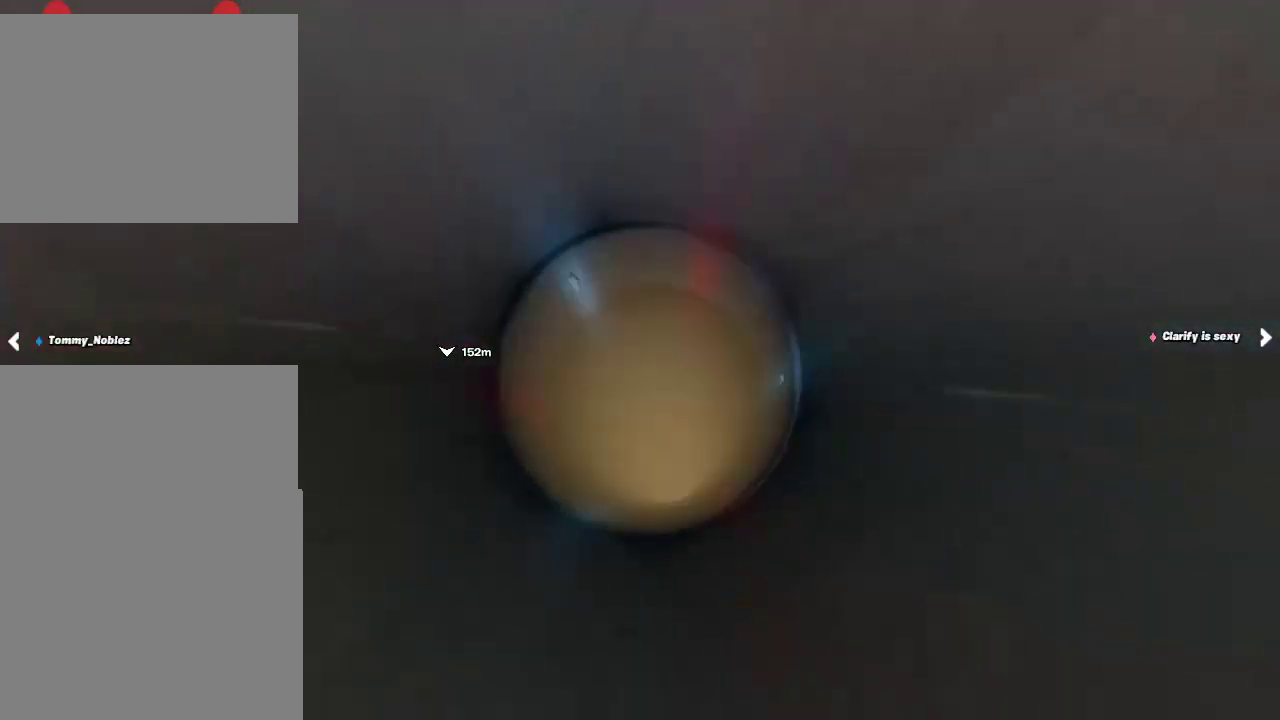
{"buttons": [], "left_stick": "center", "right_stick": "center", "events": []}
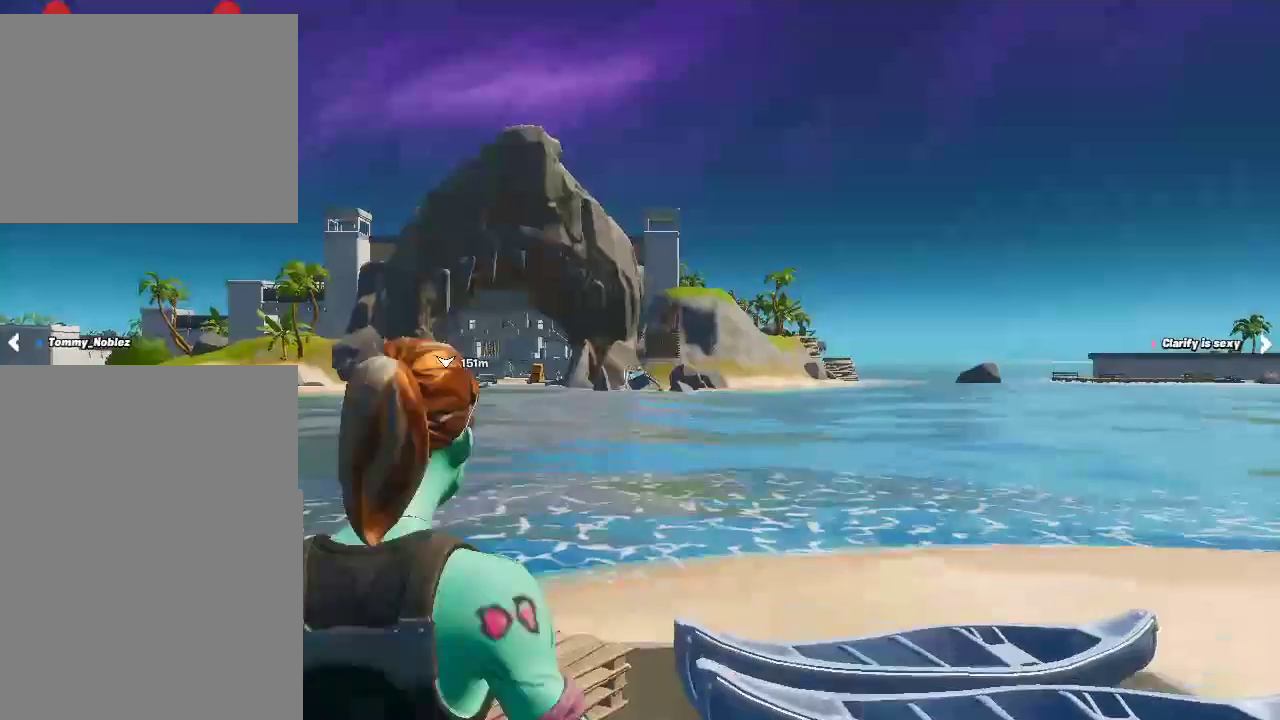
{"buttons": [], "left_stick": "center", "right_stick": "center", "events": []}
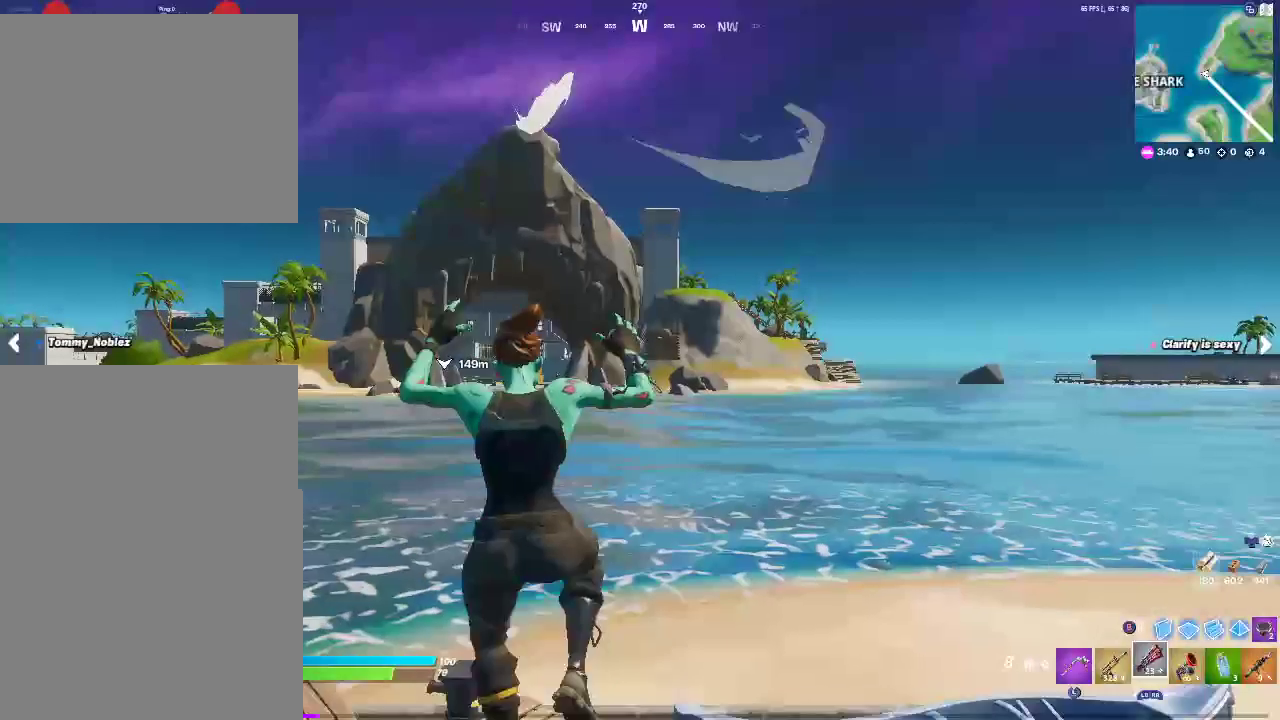
{"buttons": [], "left_stick": "center", "right_stick": "center", "events": []}
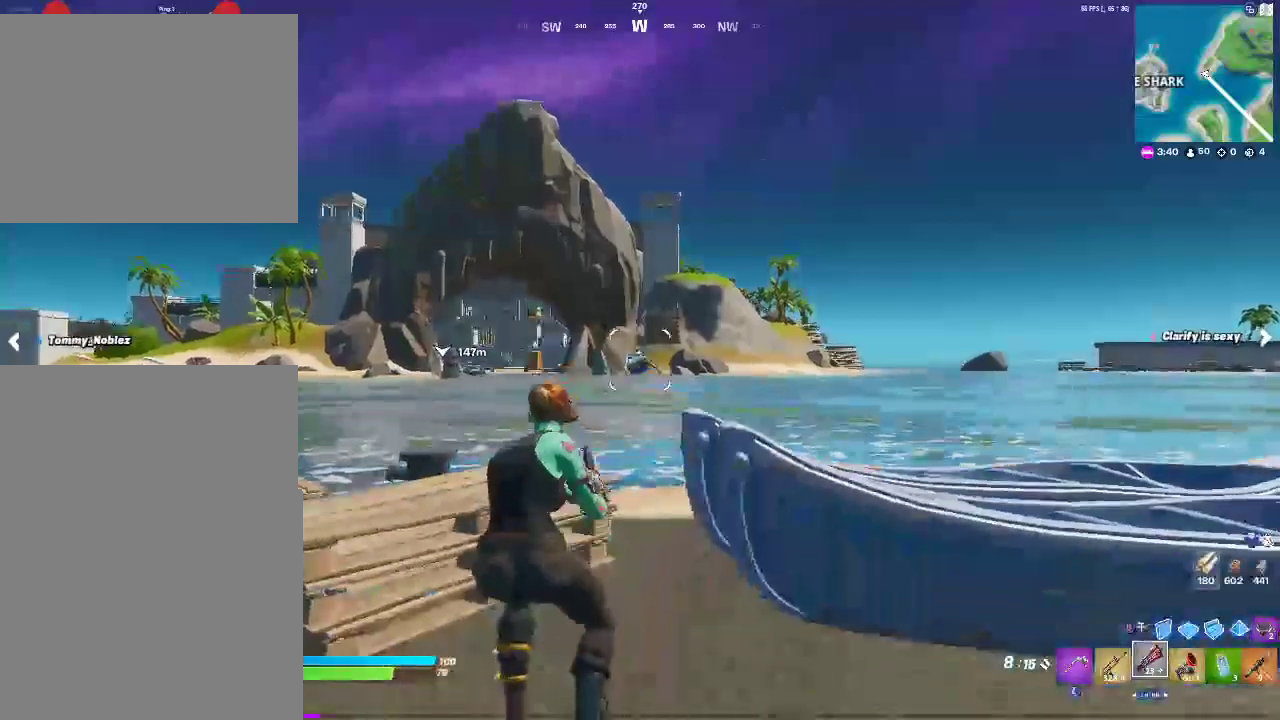
{"buttons": [], "left_stick": "center", "right_stick": "center", "events": []}
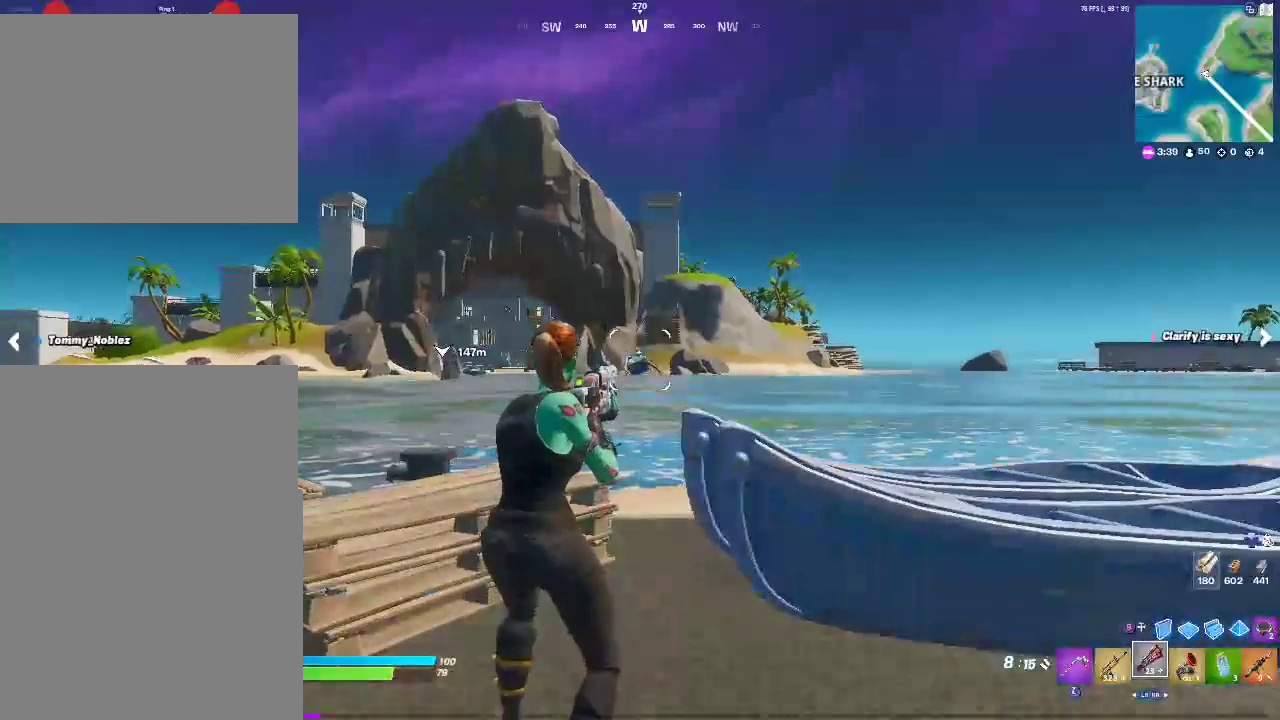
{"buttons": [], "left_stick": "center", "right_stick": "left", "events": [[383, "right_stick", "left"]]}
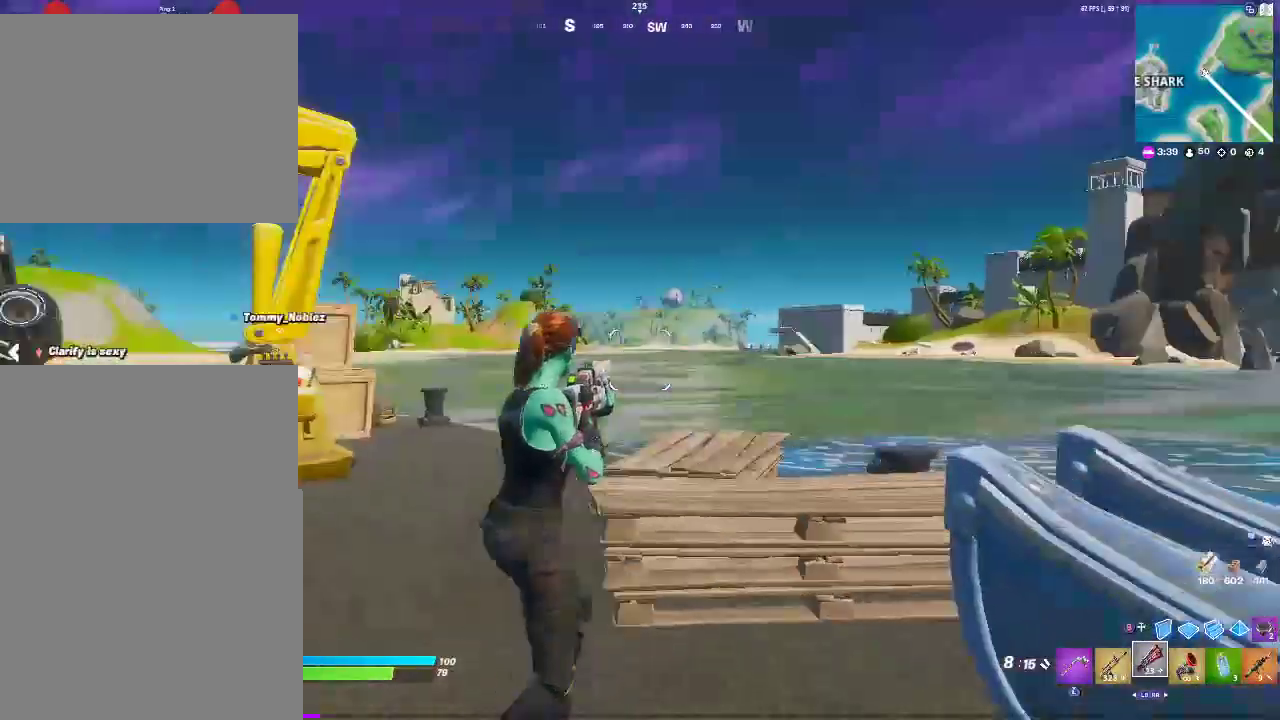
{"buttons": [], "left_stick": "center", "right_stick": "center", "events": [[17, "right_stick", "center"], [283, "right_stick", "left"], [400, "right_stick", "center"]]}
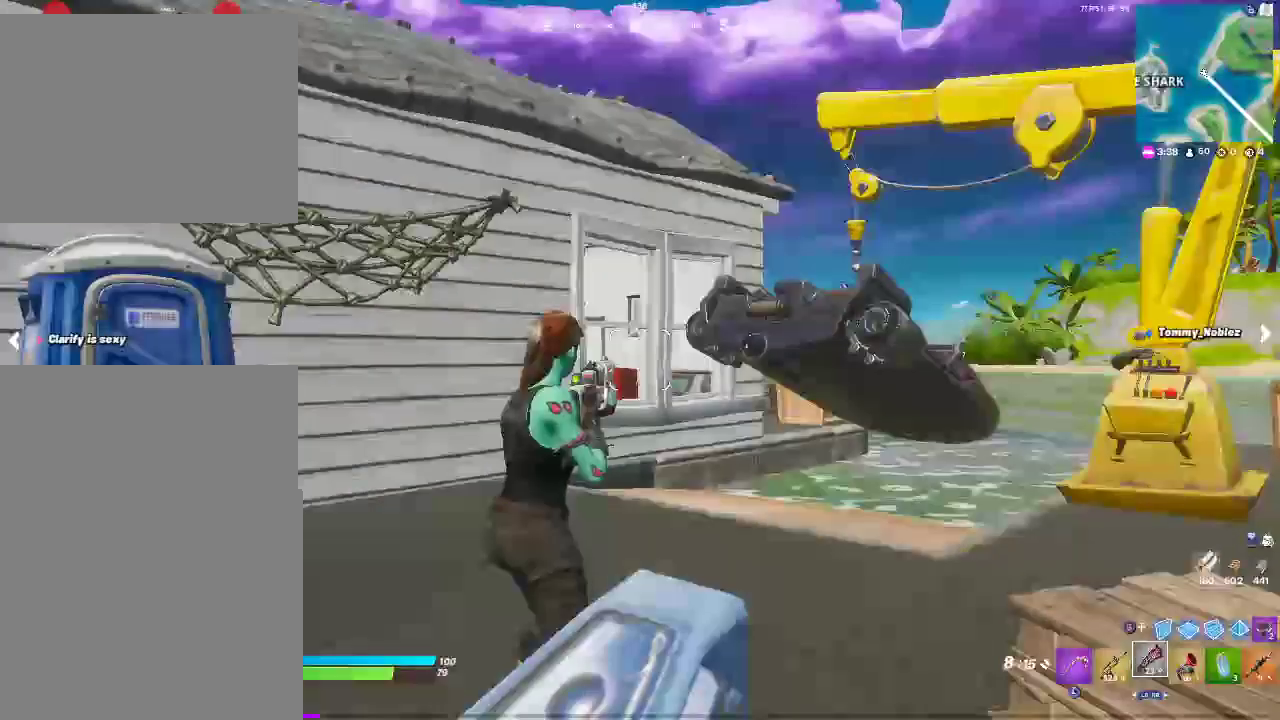
{"buttons": [], "left_stick": "up", "right_stick": "center", "events": [[17, "left_stick", "up-right"], [150, "right_stick", "down"], [200, "right_stick", "down-left"], [350, "right_stick", "center"], [417, "left_stick", "up"]]}
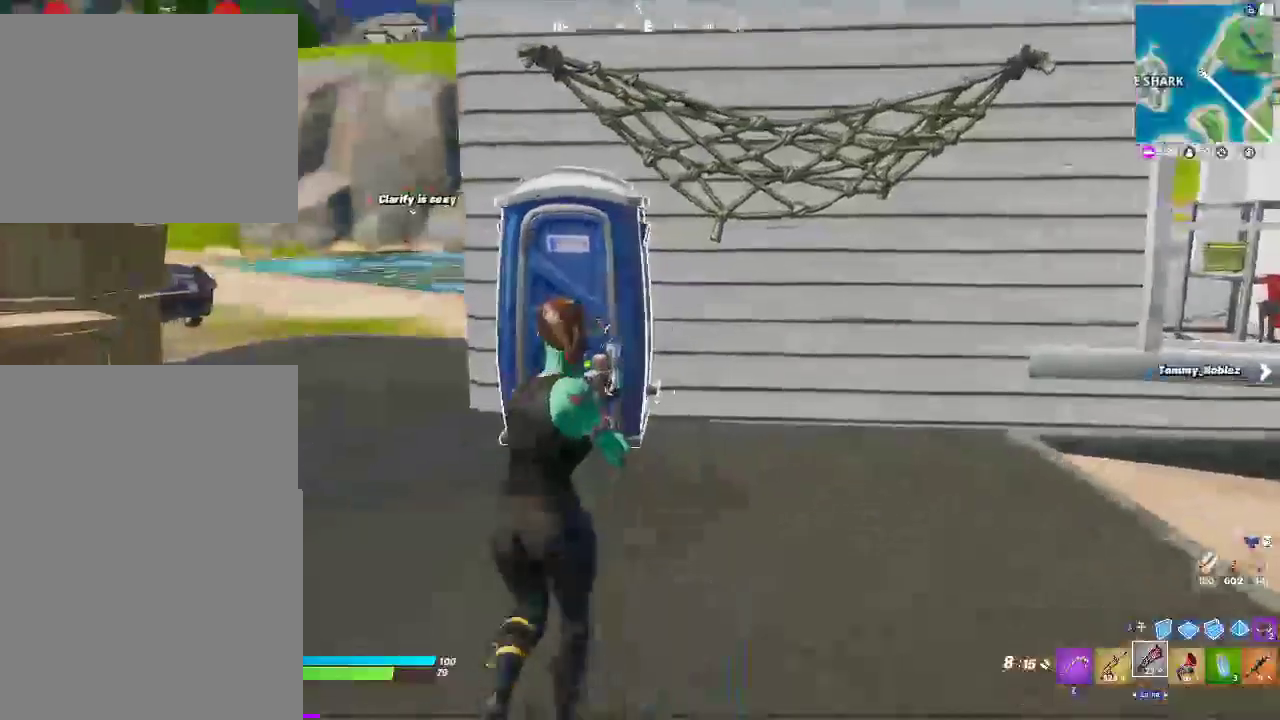
{"buttons": [], "left_stick": "up", "right_stick": "center"}